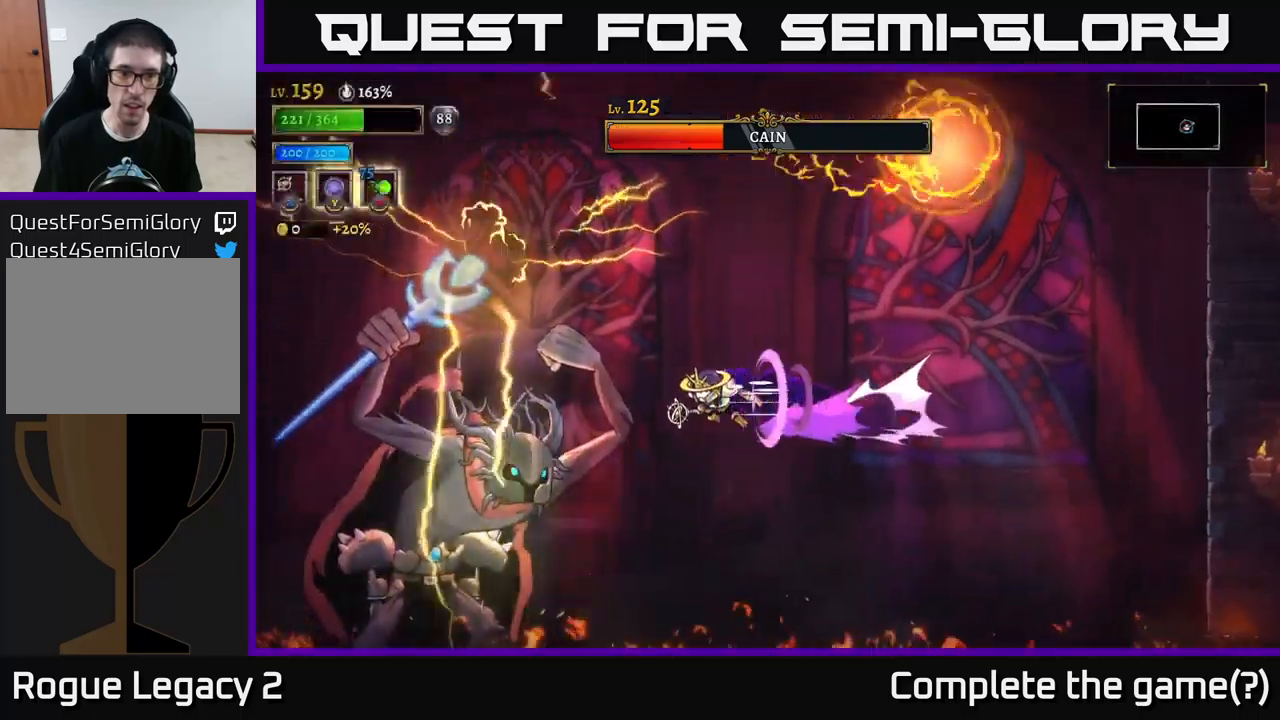
Gameplay with a controller (Xbox layout); each line is a JSON object with the inputs held at the frame after it. "events" lists button and stick changes between this image and that frame as [ms after this image, input, new state], when the widget could be followed in between.
{"buttons": [], "left_stick": "right", "right_stick": "center", "events": [[34, "L2", "up"], [50, "X", "down"], [84, "left_stick", "center"], [134, "X", "up"], [200, "left_stick", "right"]]}
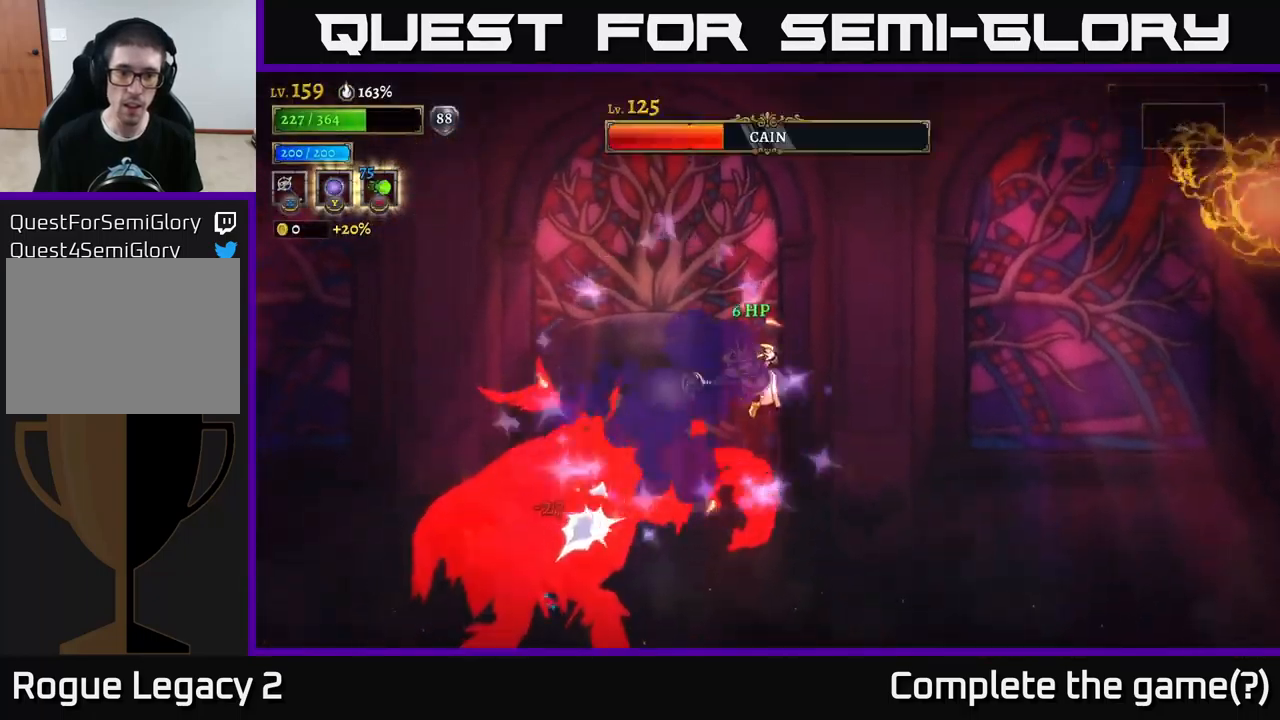
{"buttons": [], "left_stick": "right", "right_stick": "center", "events": []}
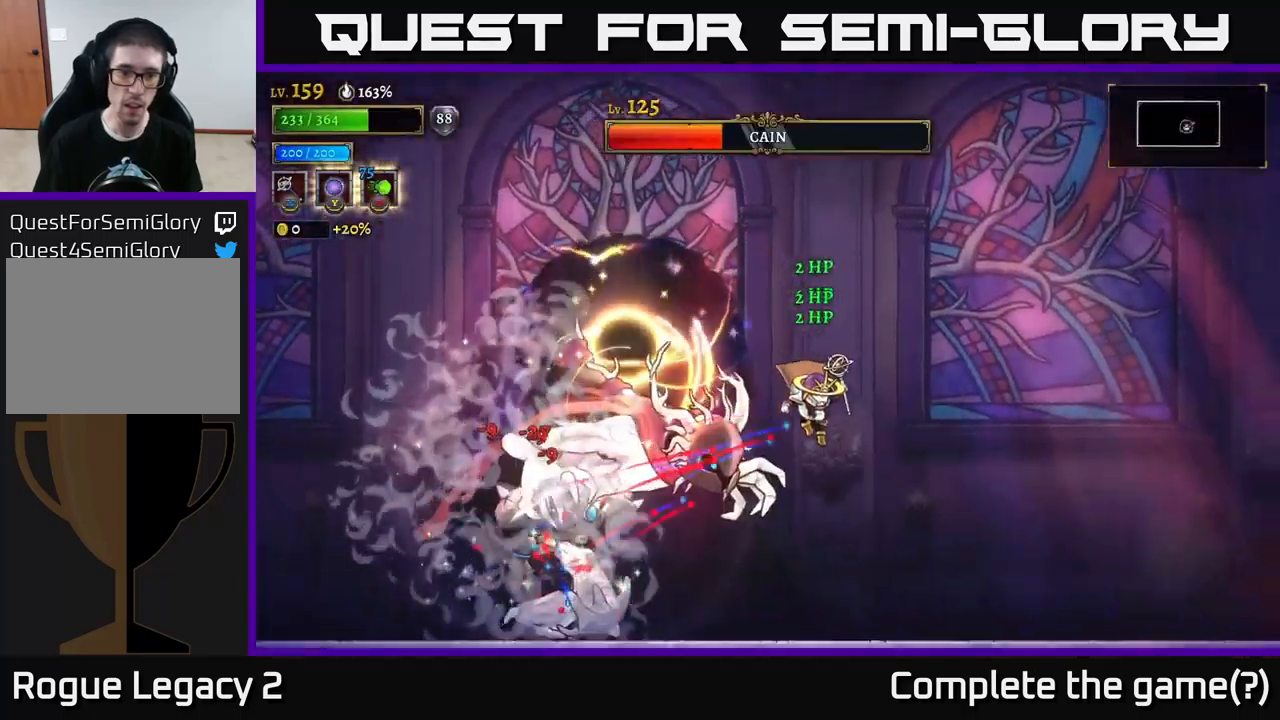
{"buttons": [], "left_stick": "right", "right_stick": "center", "events": [[150, "left_stick", "up-left"], [200, "B", "down"], [250, "B", "up"], [267, "left_stick", "center"], [334, "left_stick", "right"]]}
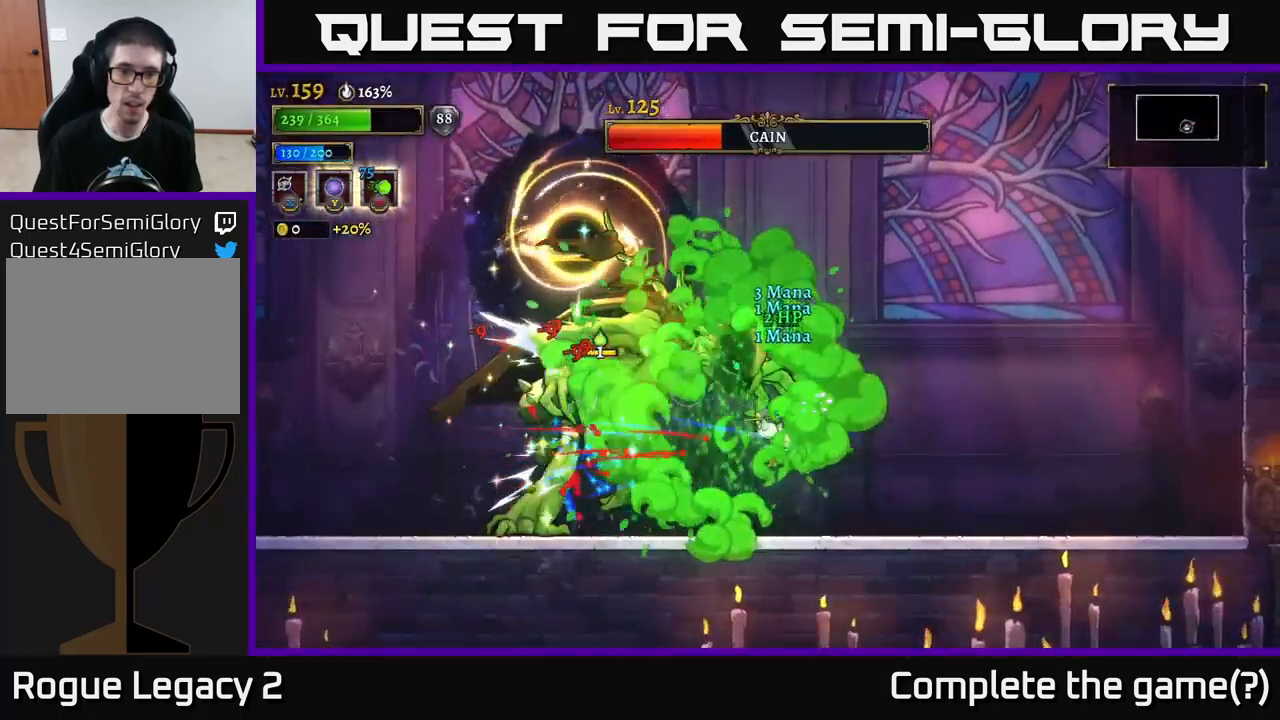
{"buttons": ["A"], "left_stick": "left", "right_stick": "center", "events": [[284, "A", "down"], [450, "left_stick", "left"]]}
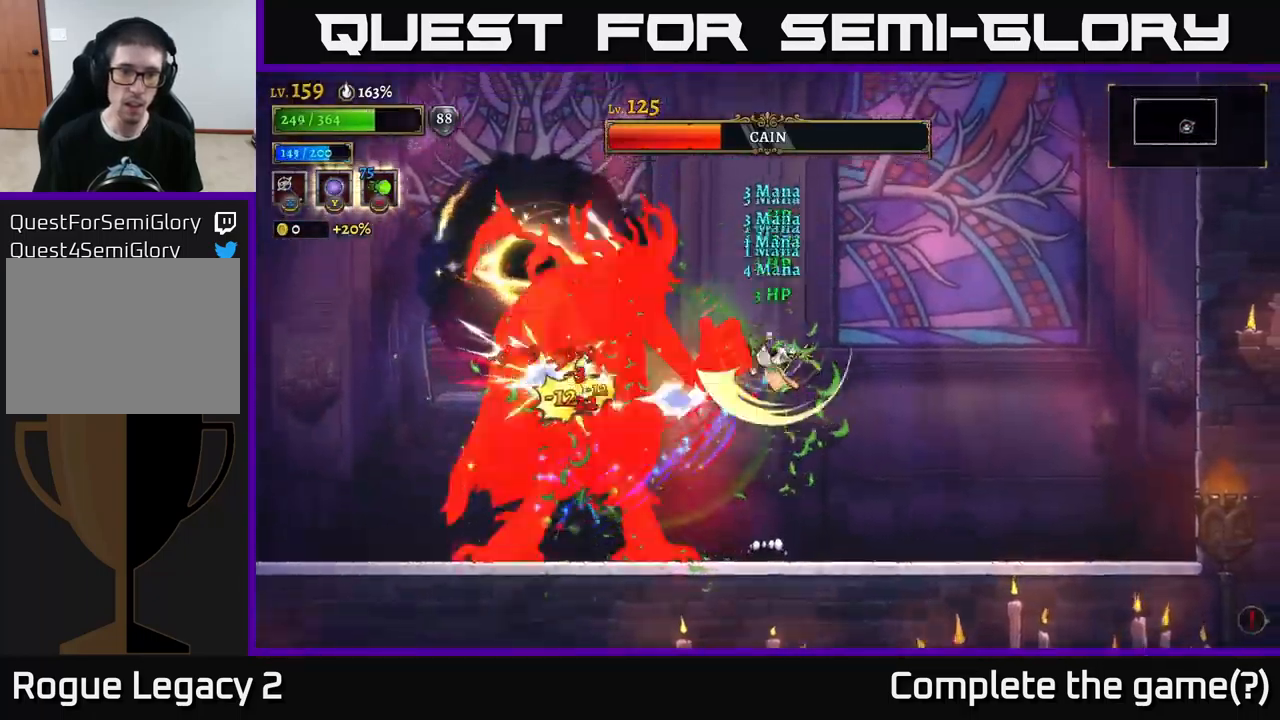
{"buttons": ["L1"], "left_stick": "left", "right_stick": "center", "events": [[184, "A", "up"], [417, "L1", "down"]]}
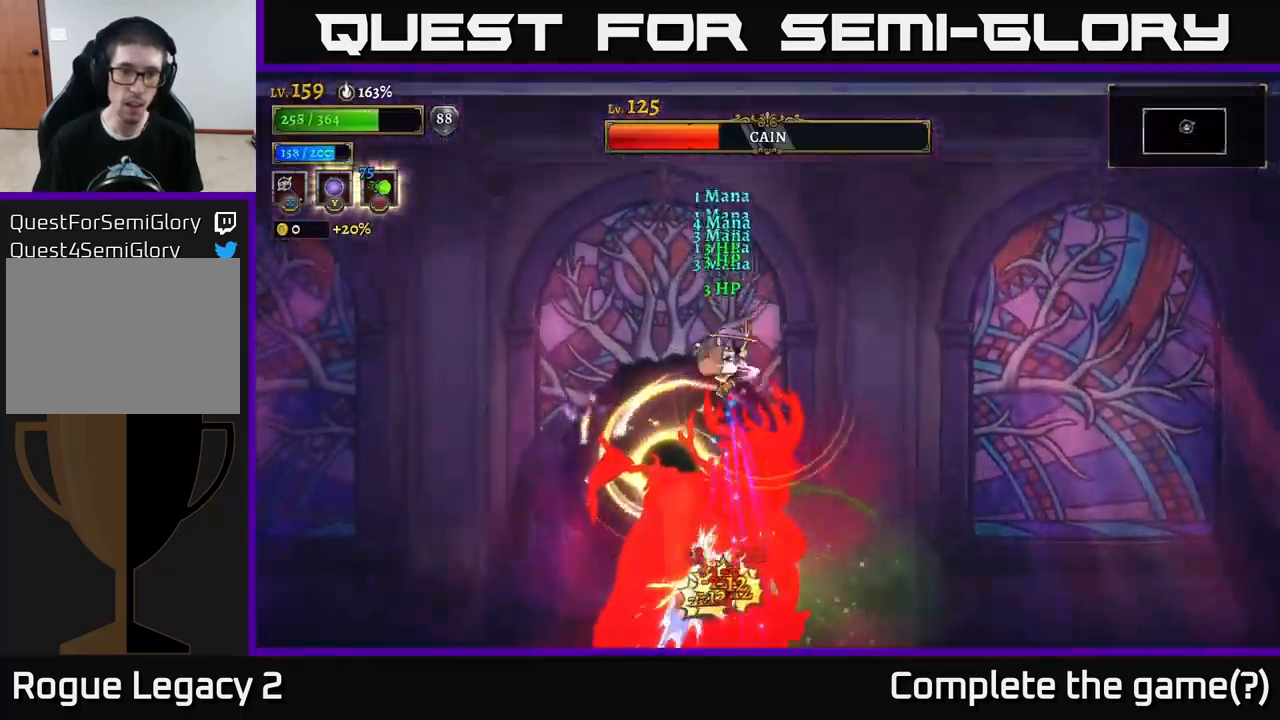
{"buttons": [], "left_stick": "left", "right_stick": "center", "events": [[84, "L1", "up"], [317, "L2", "down"], [450, "L2", "up"]]}
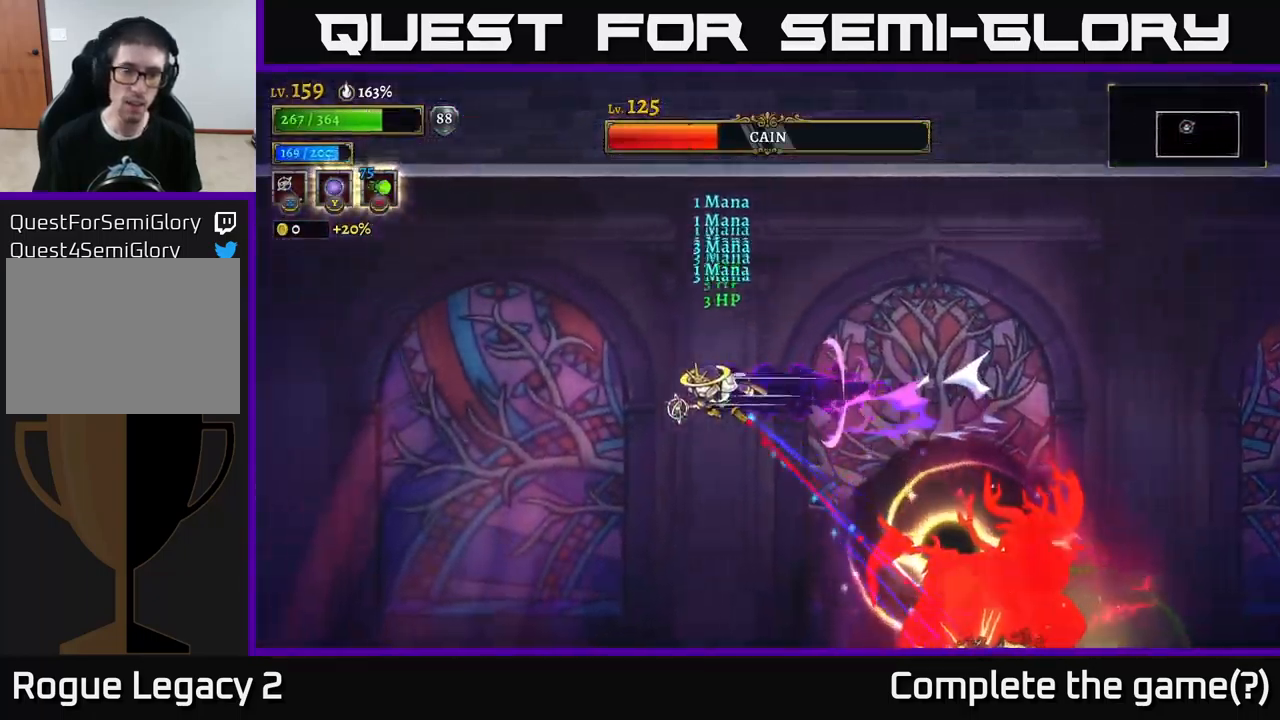
{"buttons": [], "left_stick": "left", "right_stick": "center", "events": []}
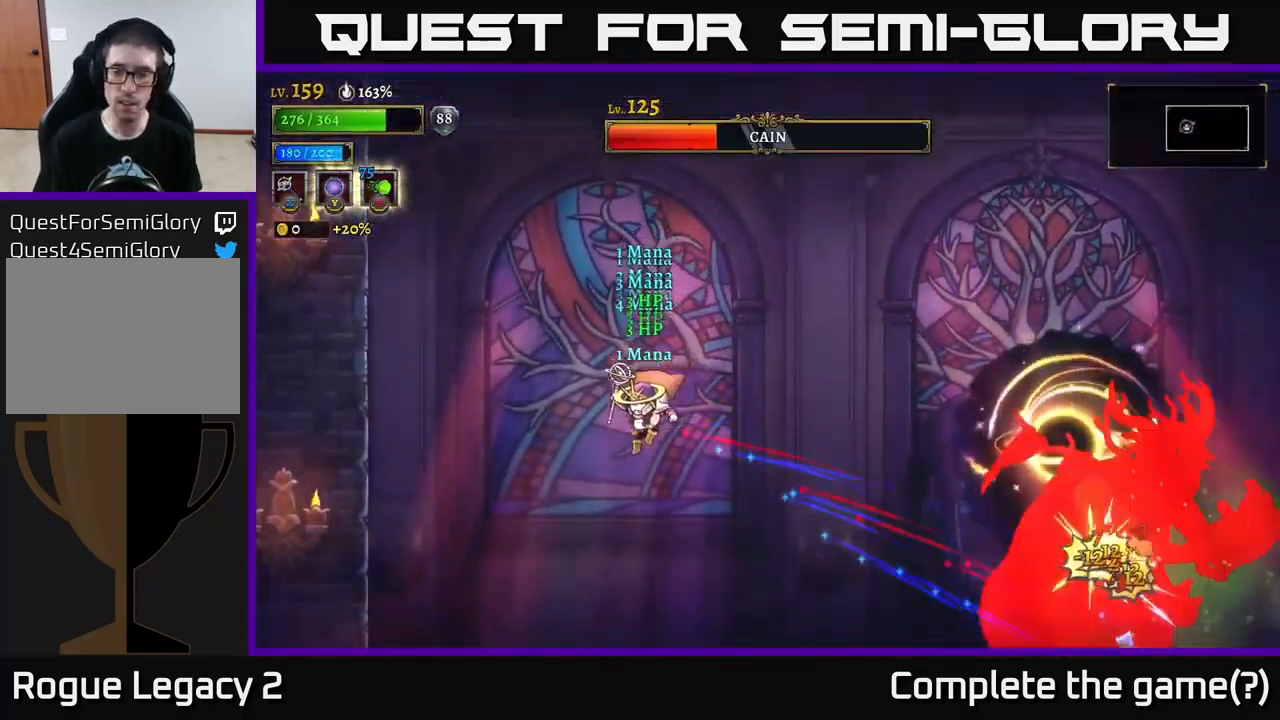
{"buttons": [], "left_stick": "right", "right_stick": "center", "events": [[201, "left_stick", "center"], [317, "left_stick", "right"]]}
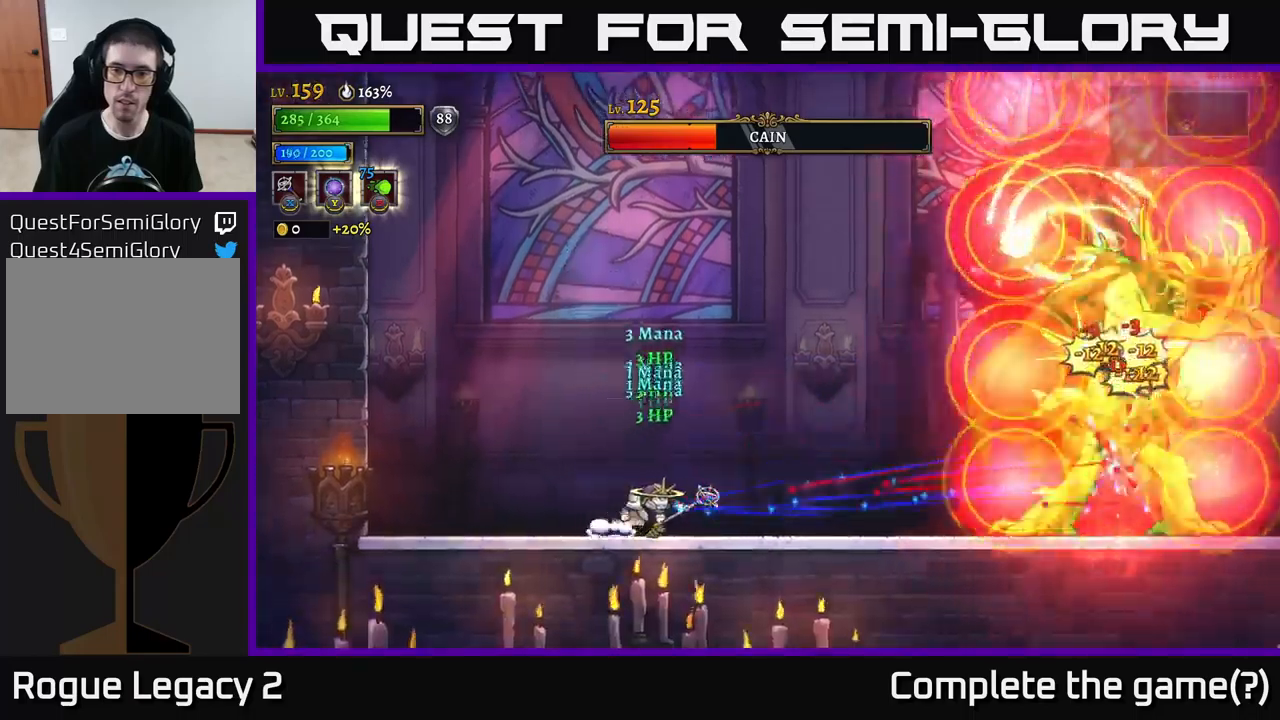
{"buttons": [], "left_stick": "left", "right_stick": "center", "events": [[83, "A", "down"], [350, "left_stick", "up-left"], [400, "A", "up"], [417, "L1", "down"], [450, "left_stick", "left"], [483, "L1", "up"]]}
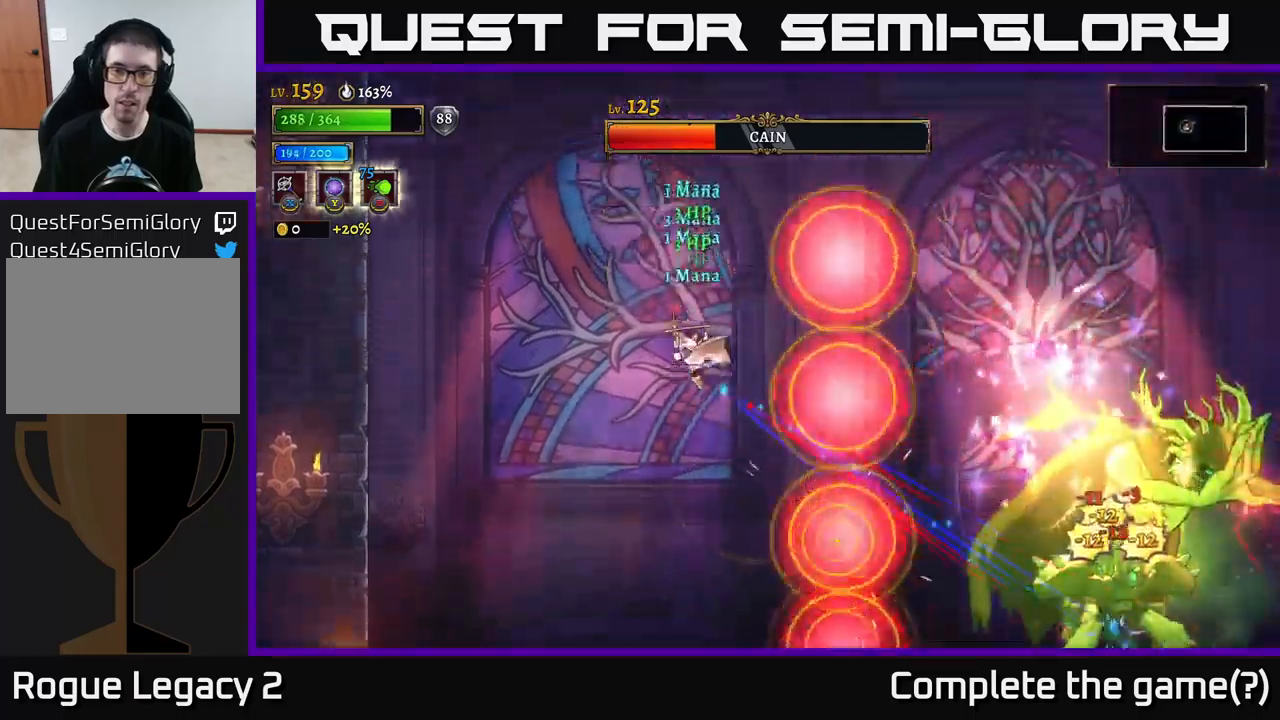
{"buttons": [], "left_stick": "right", "right_stick": "center", "events": [[283, "L1", "down"], [400, "left_stick", "right"], [433, "L1", "up"]]}
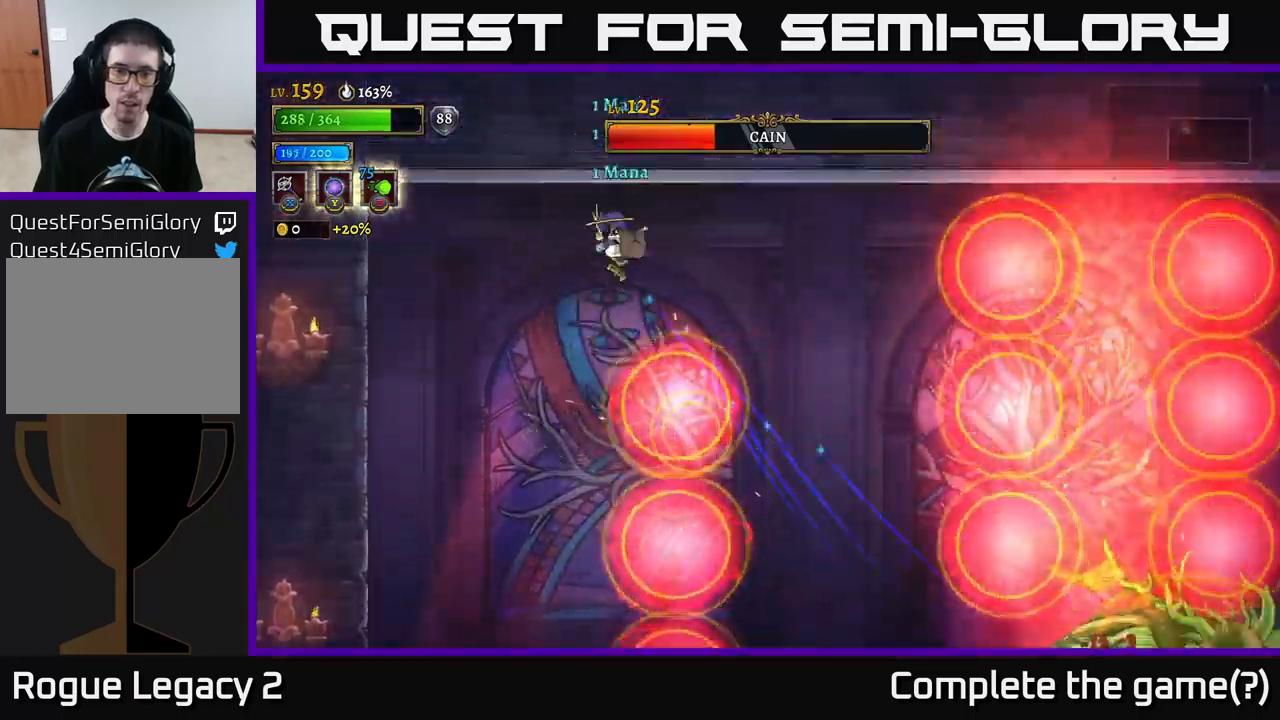
{"buttons": [], "left_stick": "left", "right_stick": "center", "events": [[250, "left_stick", "center"], [367, "left_stick", "left"]]}
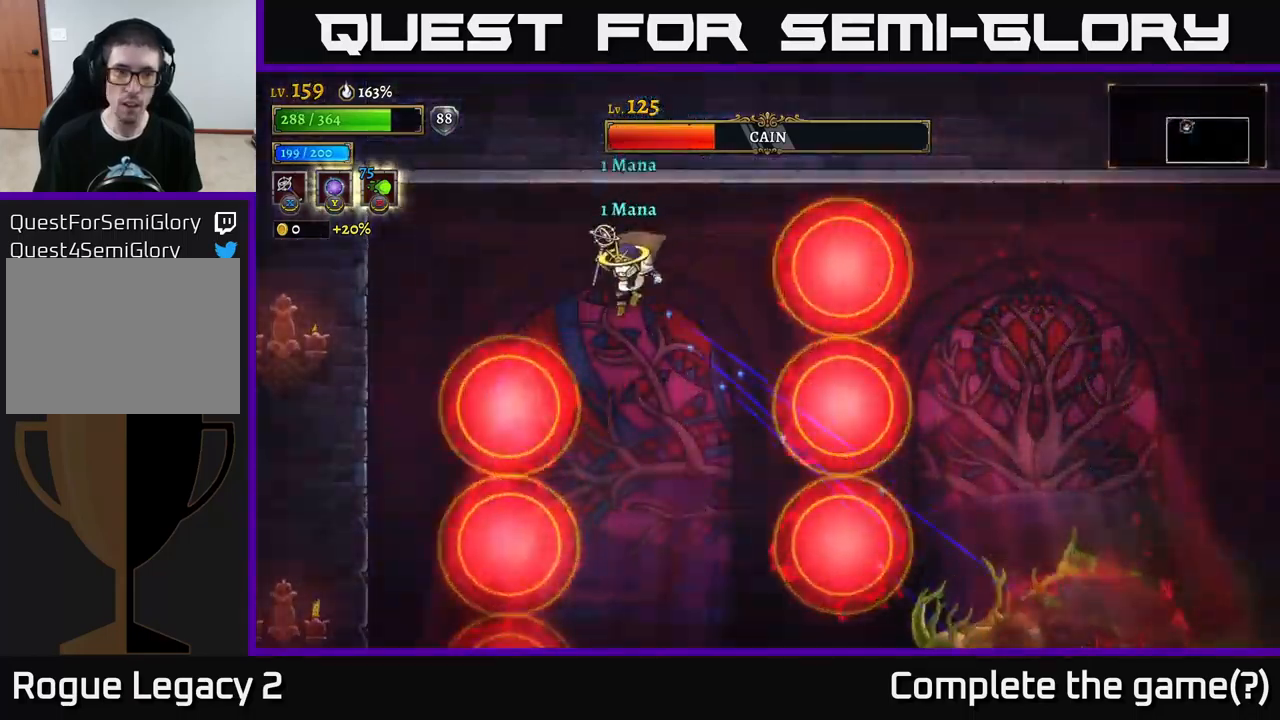
{"buttons": [], "left_stick": "left", "right_stick": "center", "events": []}
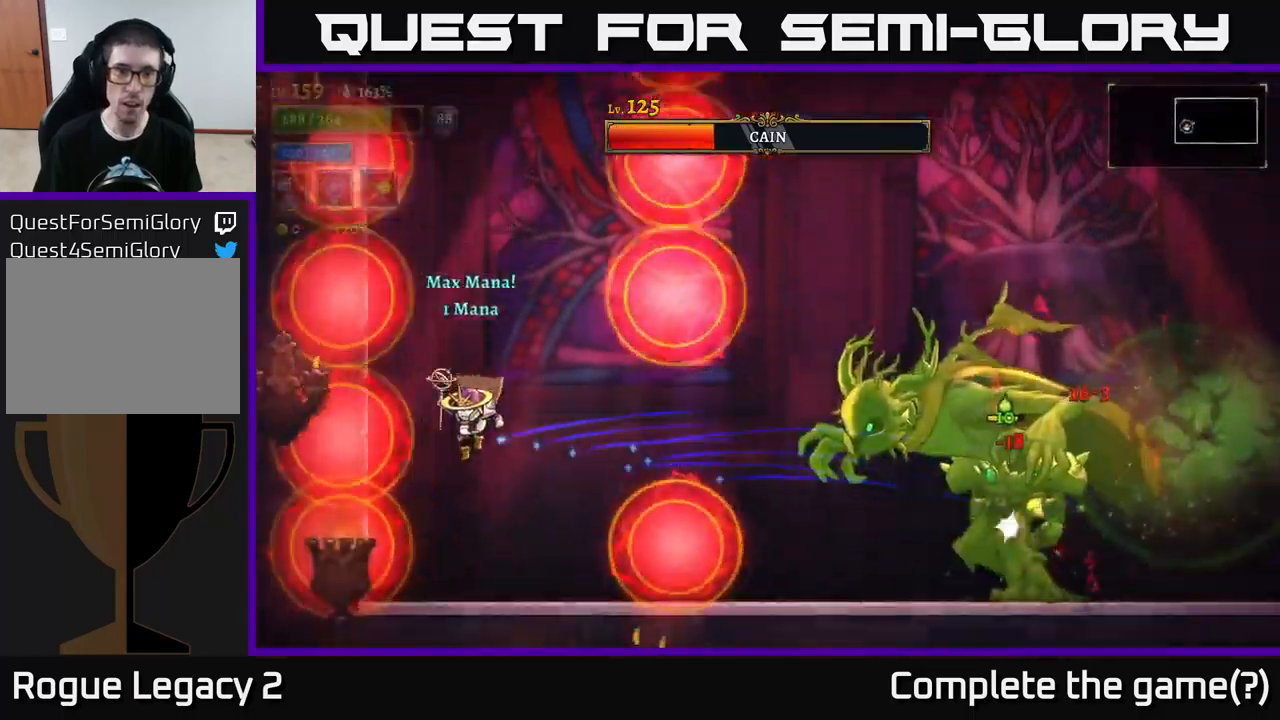
{"buttons": [], "left_stick": "center", "right_stick": "center", "events": [[33, "left_stick", "right"], [50, "R2", "down"], [283, "R2", "up"], [333, "X", "down"], [367, "left_stick", "center"], [400, "X", "up"]]}
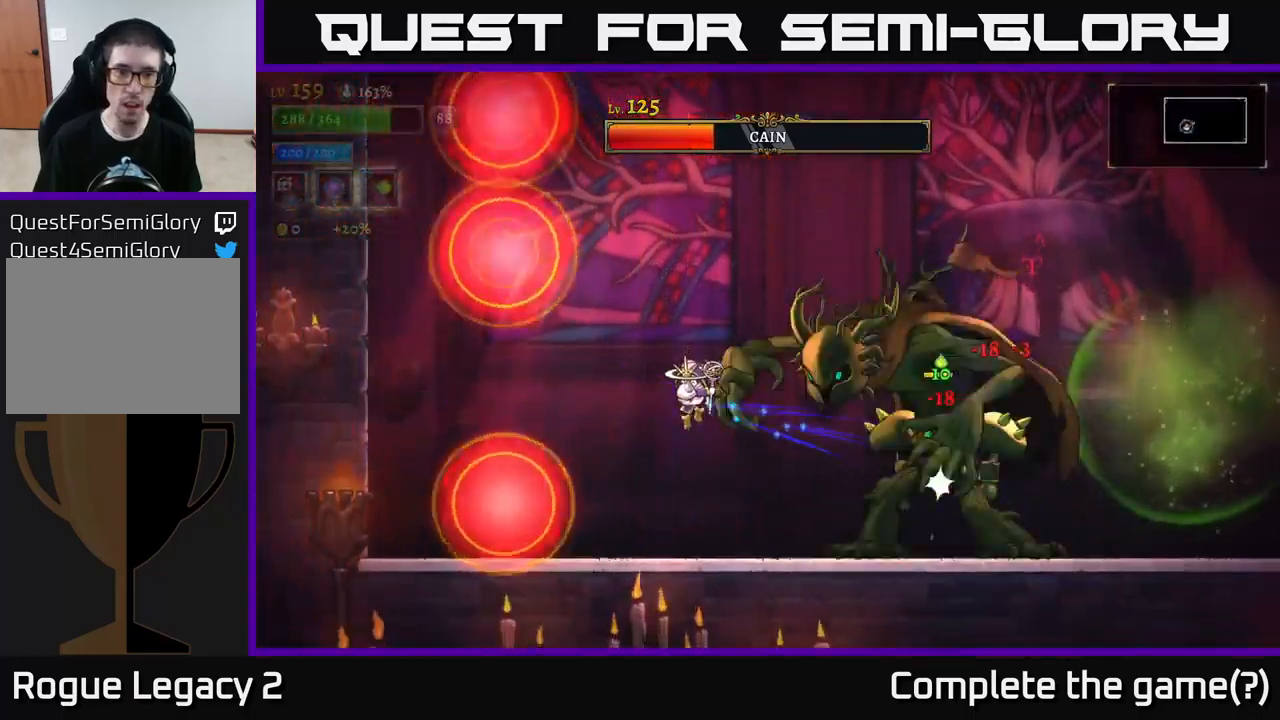
{"buttons": [], "left_stick": "center", "right_stick": "center", "events": [[283, "left_stick", "right"], [417, "left_stick", "center"]]}
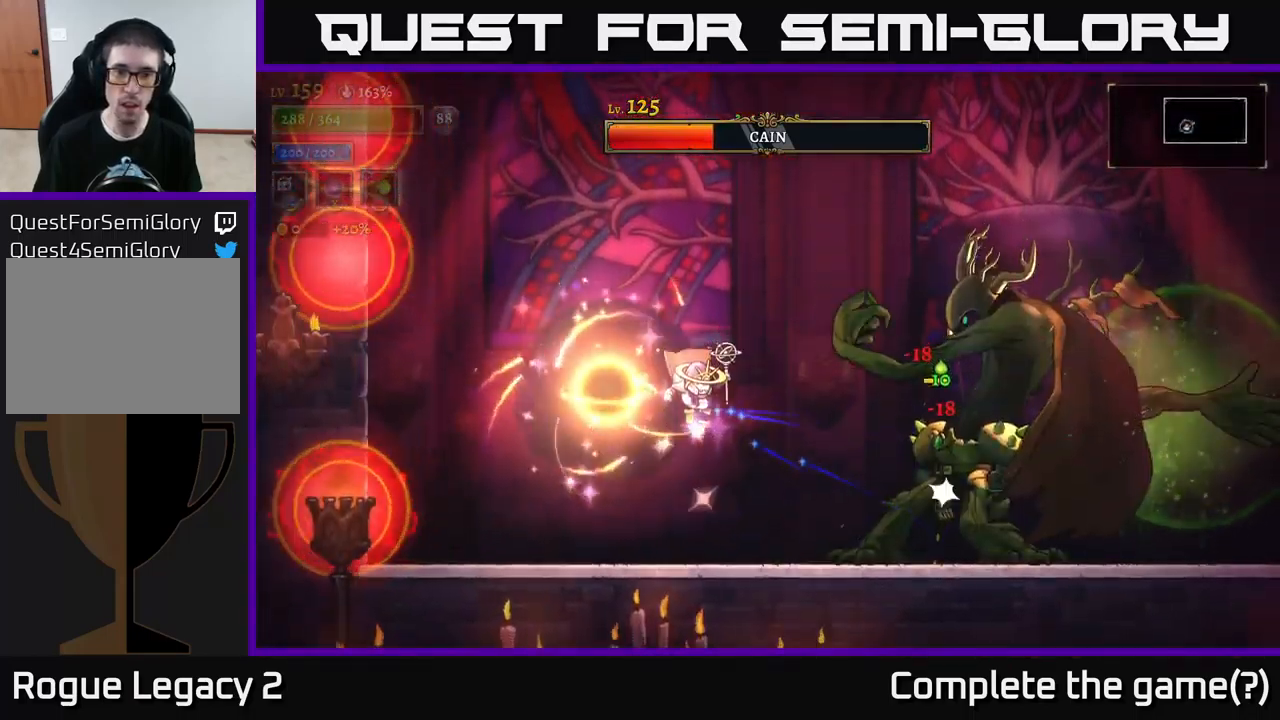
{"buttons": [], "left_stick": "left", "right_stick": "center", "events": [[50, "left_stick", "left"]]}
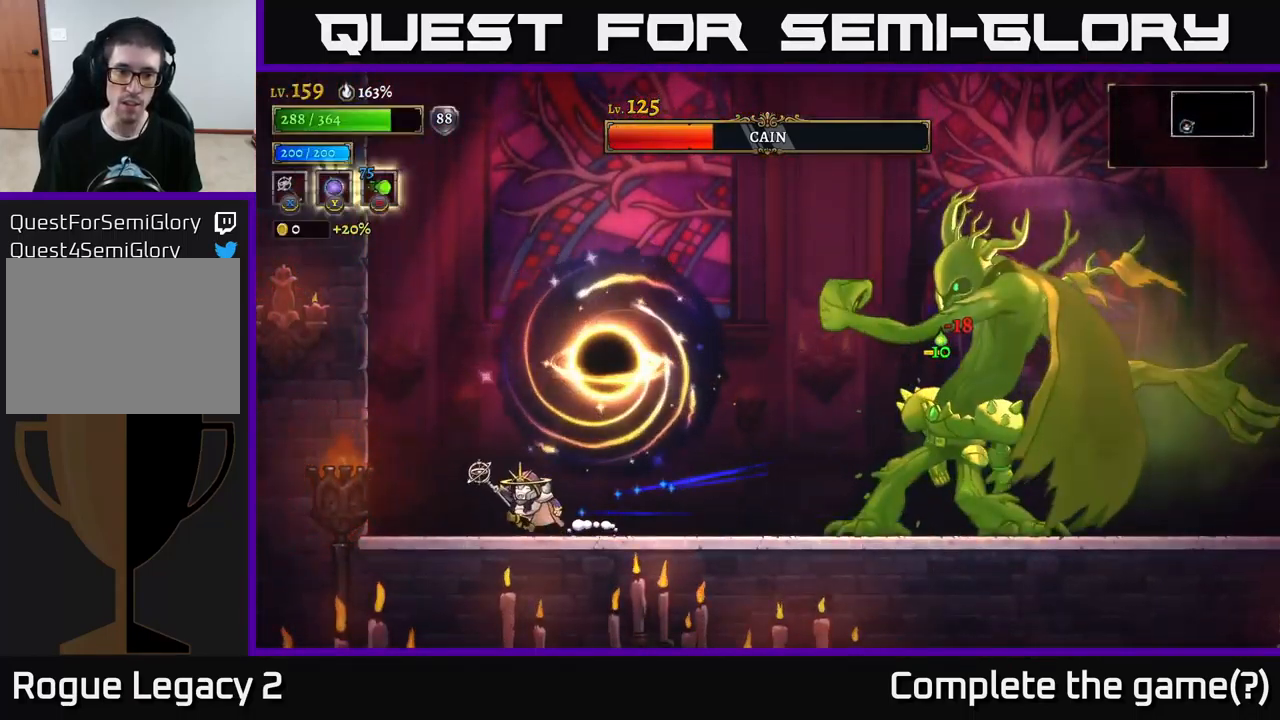
{"buttons": [], "left_stick": "left", "right_stick": "center", "events": []}
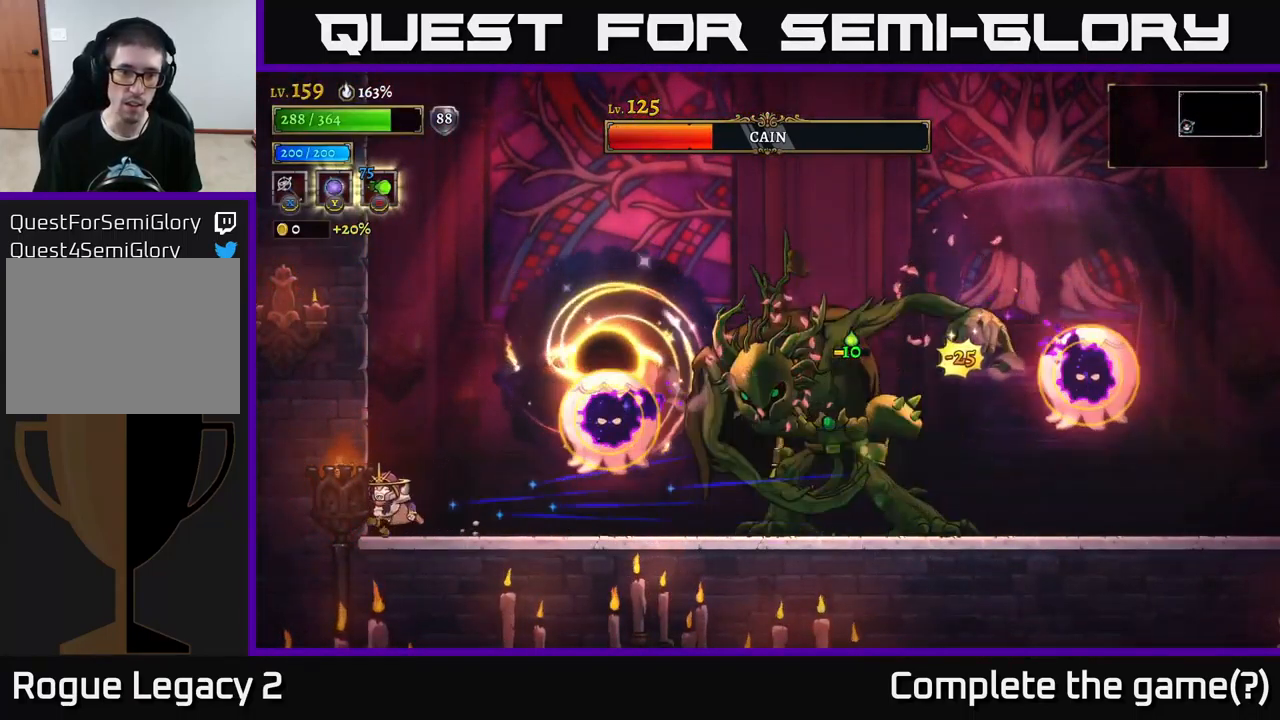
{"buttons": [], "left_stick": "right", "right_stick": "center", "events": [[67, "left_stick", "center"], [150, "A", "down"], [233, "left_stick", "right"], [317, "L1", "down"], [333, "A", "up"], [483, "L1", "up"]]}
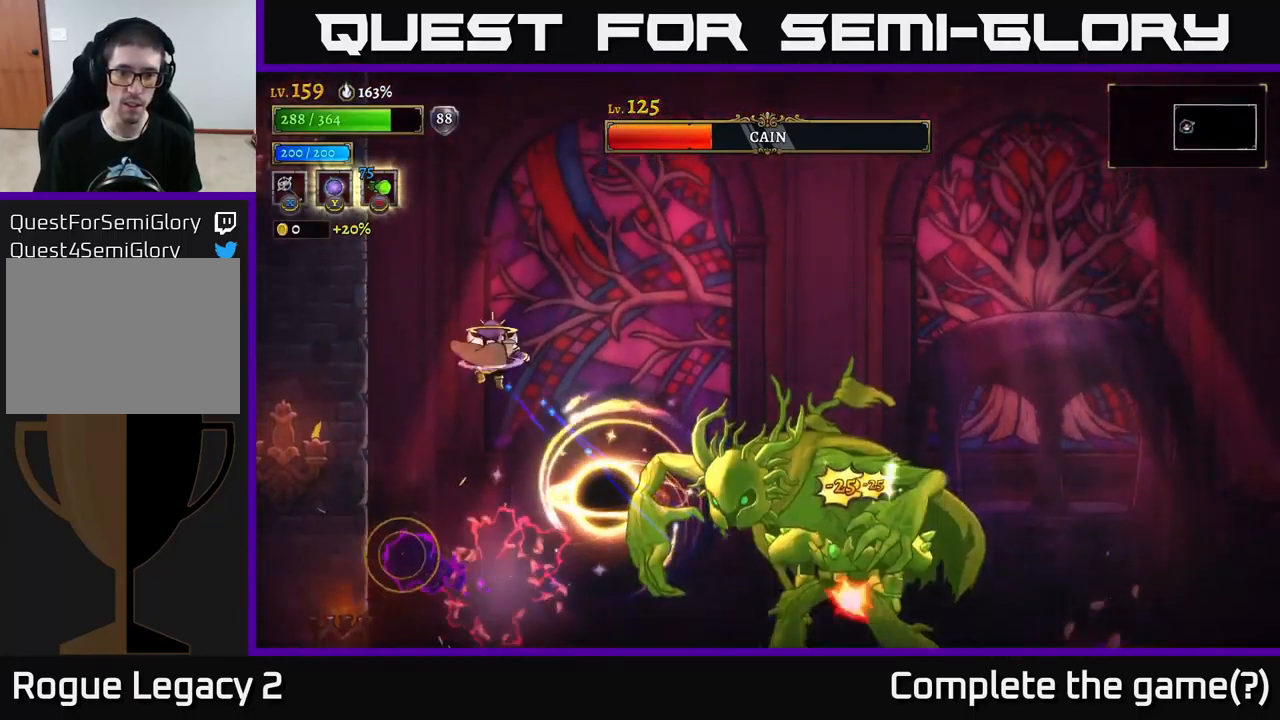
{"buttons": [], "left_stick": "right", "right_stick": "center", "events": []}
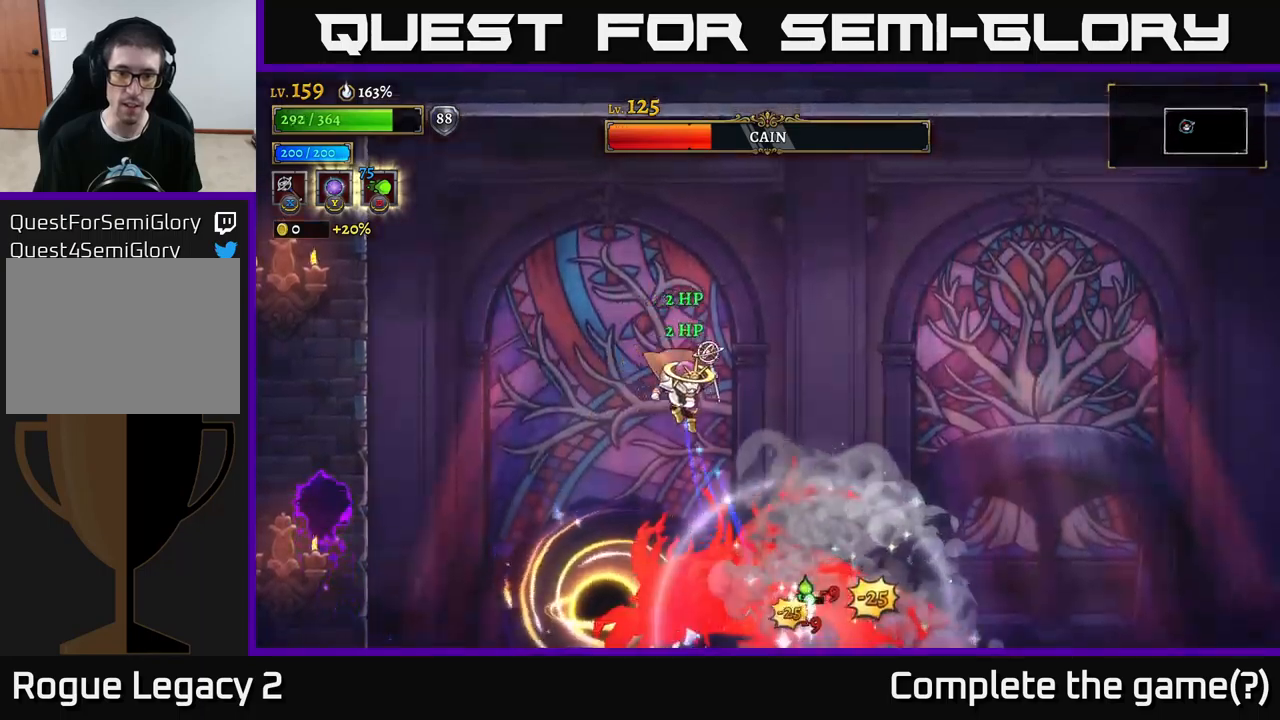
{"buttons": [], "left_stick": "right", "right_stick": "center", "events": [[200, "L1", "down"], [433, "L1", "up"]]}
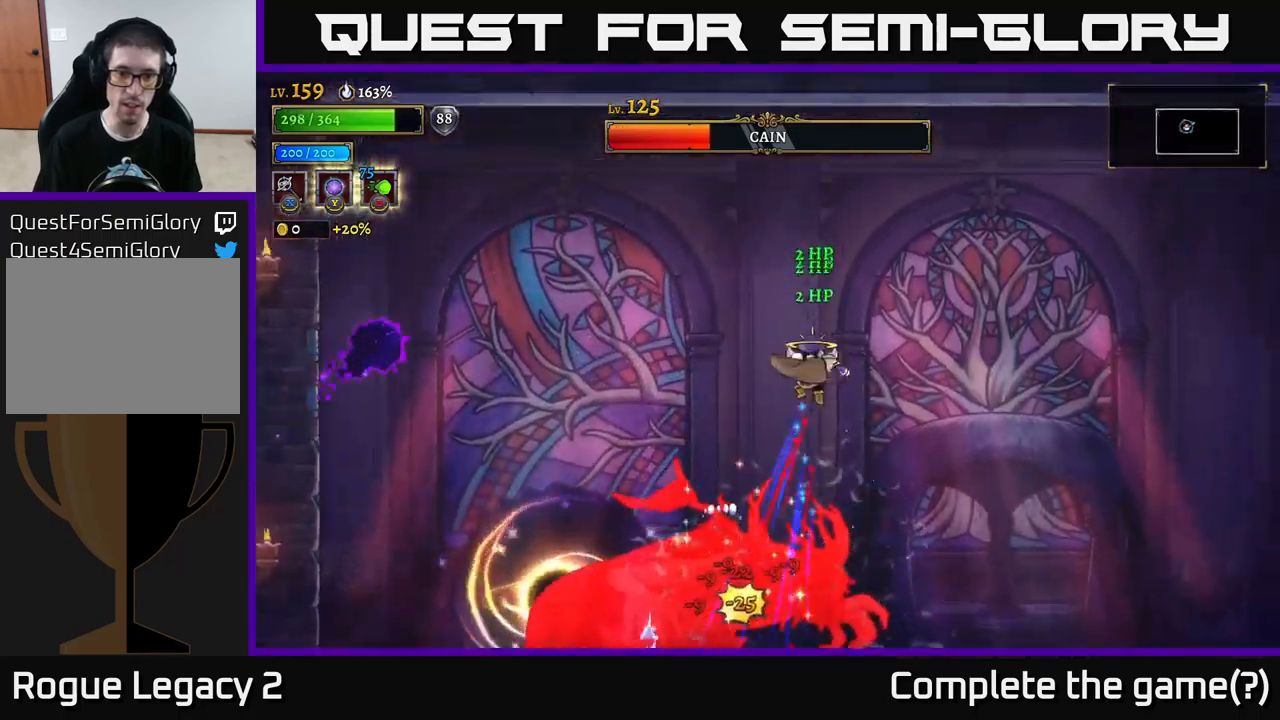
{"buttons": [], "left_stick": "right", "right_stick": "center", "events": []}
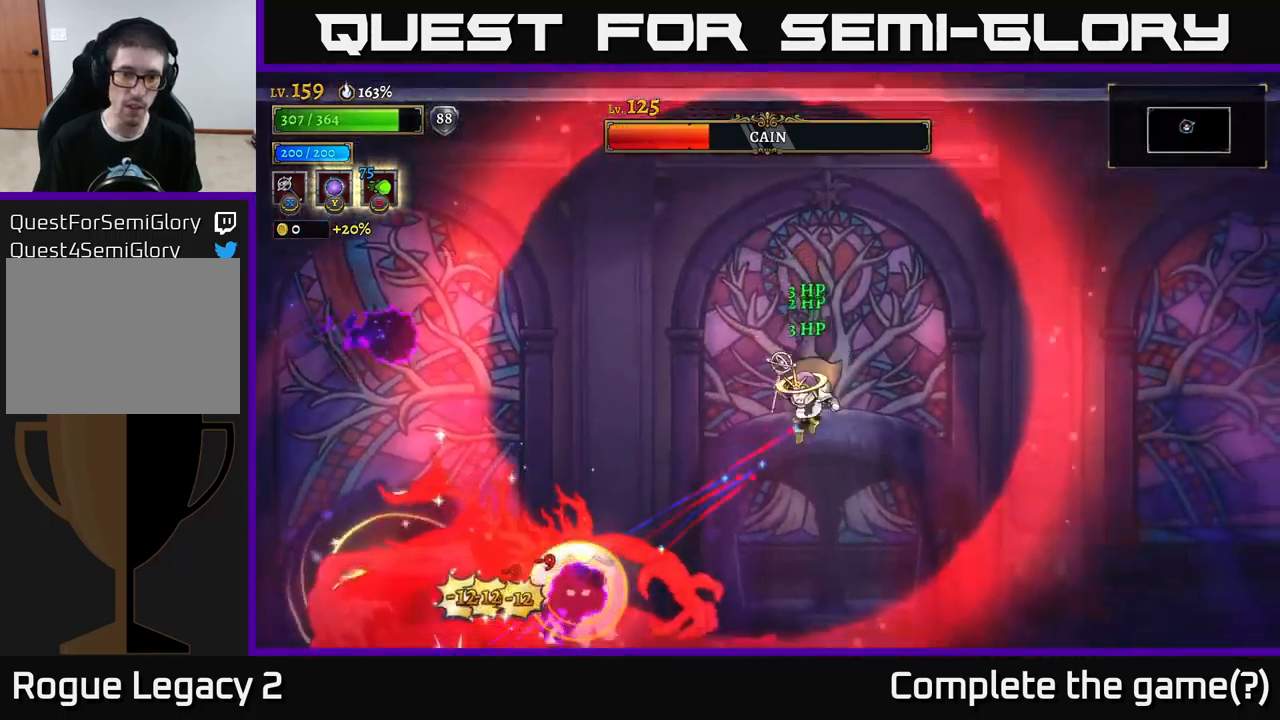
{"buttons": [], "left_stick": "right", "right_stick": "center", "events": [[33, "left_stick", "down-left"], [67, "B", "down"], [133, "B", "up"], [183, "left_stick", "right"]]}
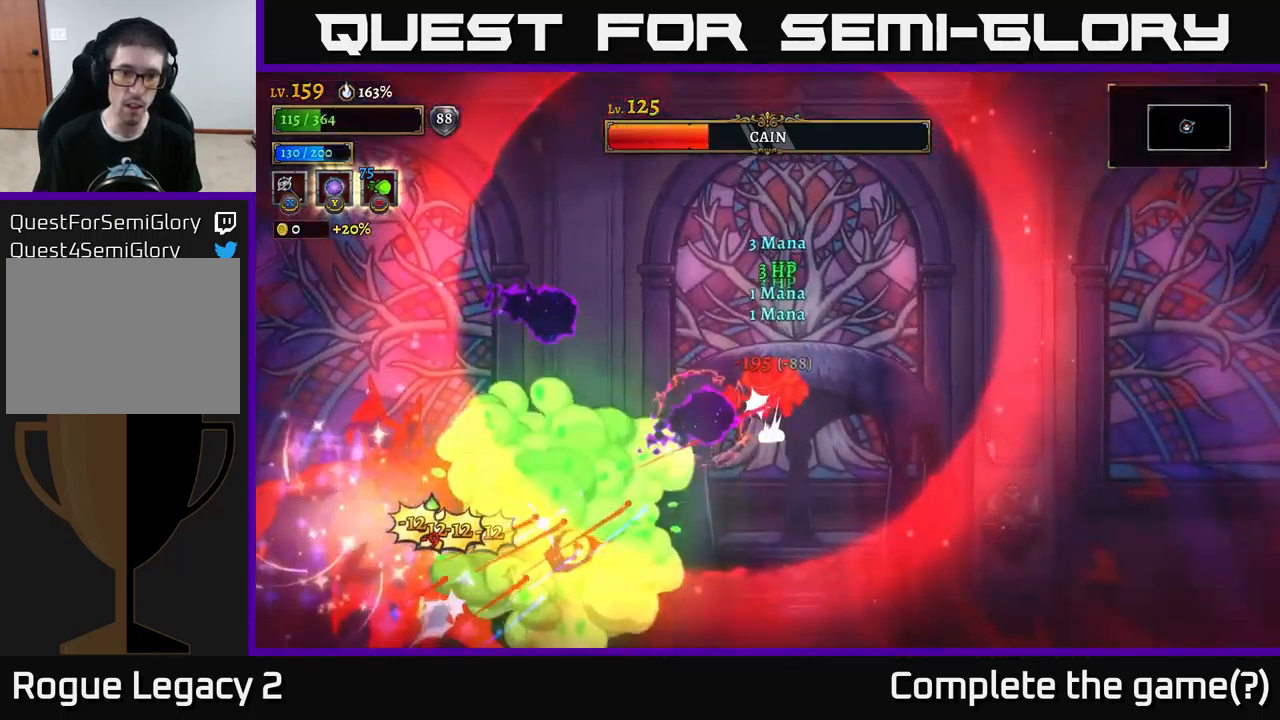
{"buttons": [], "left_stick": "center", "right_stick": "center", "events": [[417, "left_stick", "center"]]}
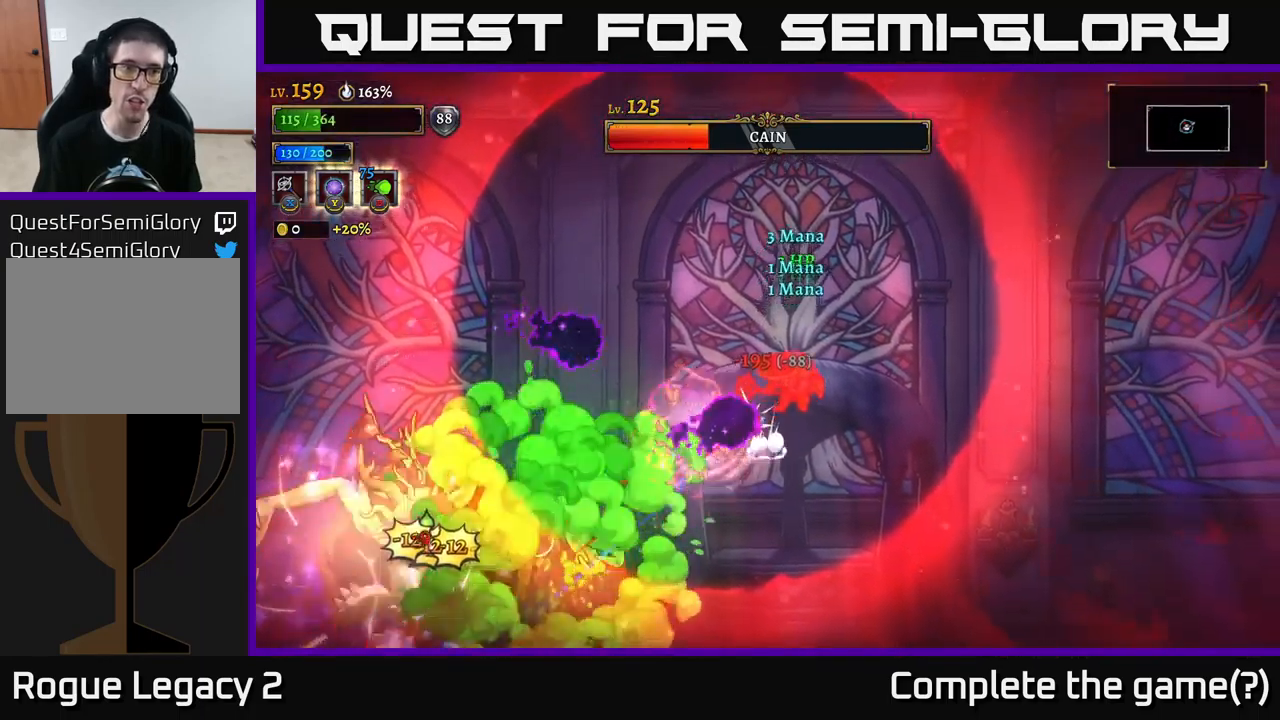
{"buttons": ["A"], "left_stick": "left", "right_stick": "center", "events": [[17, "A", "down"], [67, "left_stick", "left"], [117, "A", "up"], [233, "A", "down"]]}
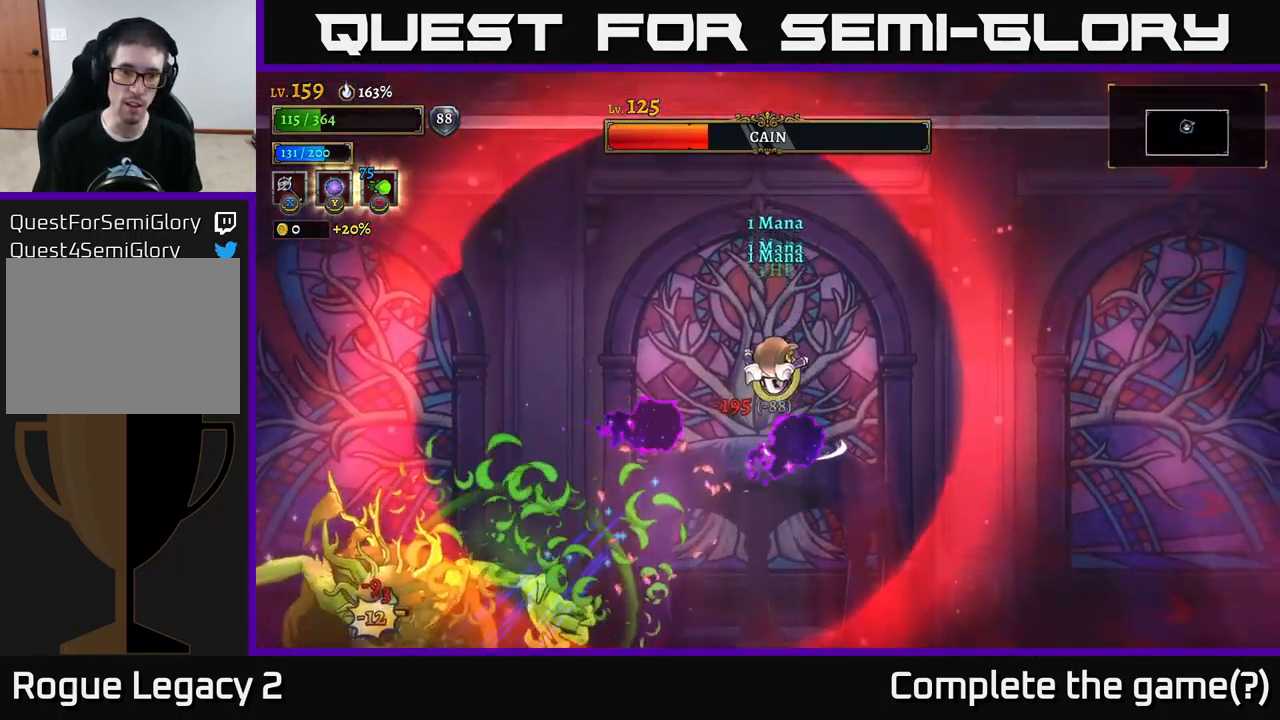
{"buttons": [], "left_stick": "left", "right_stick": "center", "events": [[17, "left_stick", "center"], [133, "left_stick", "left"], [450, "A", "up"]]}
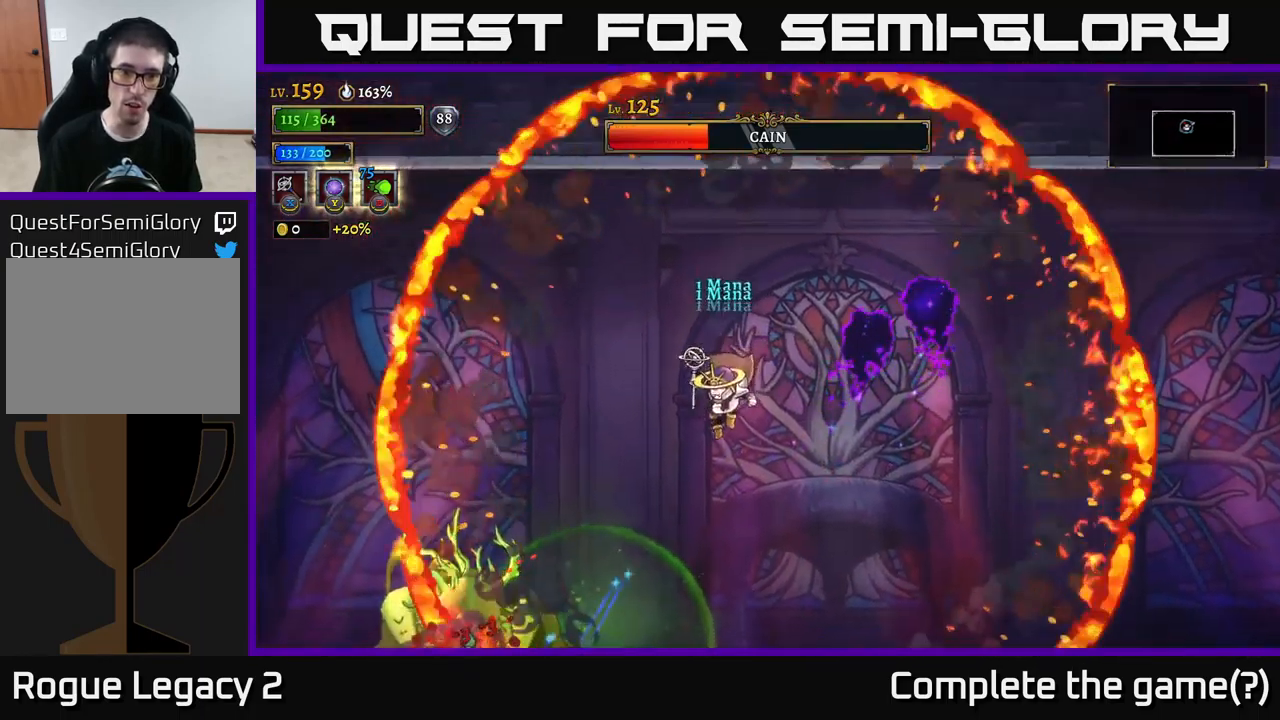
{"buttons": [], "left_stick": "right", "right_stick": "center", "events": [[33, "left_stick", "center"], [200, "left_stick", "up-right"], [333, "A", "down"], [433, "A", "up"], [450, "left_stick", "right"]]}
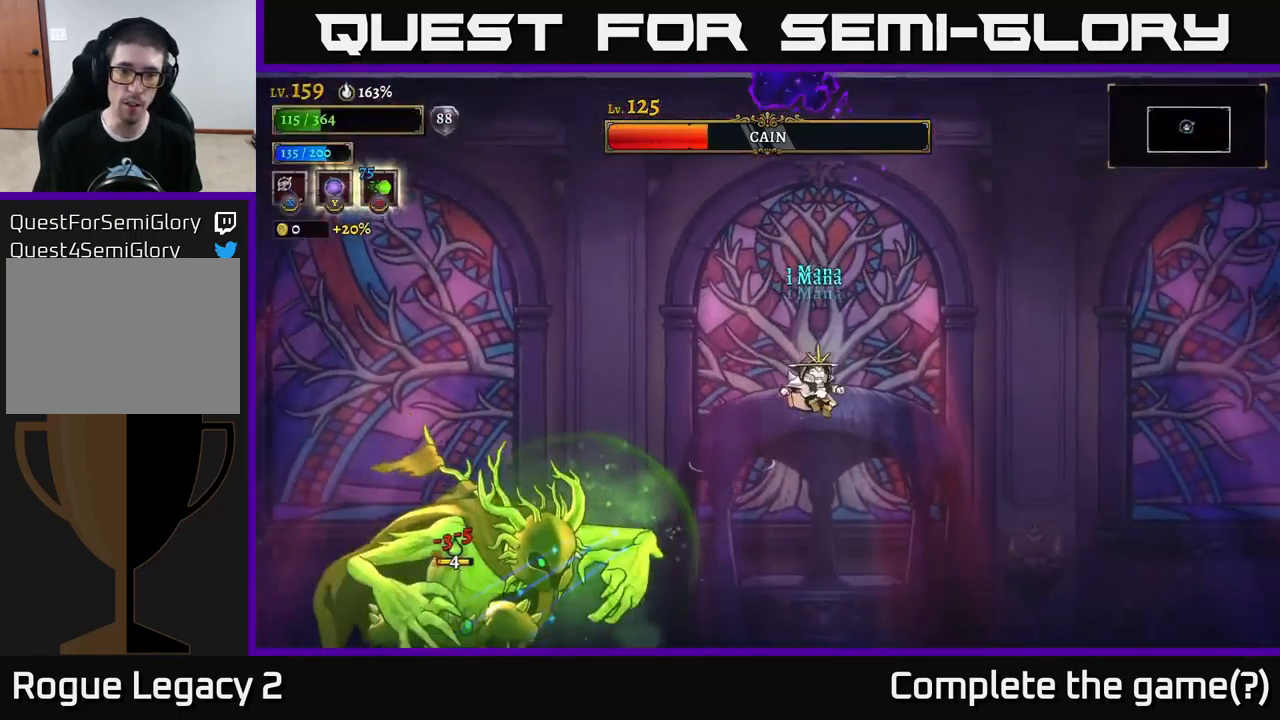
{"buttons": ["X"], "left_stick": "left", "right_stick": "center", "events": [[117, "left_stick", "left"], [450, "X", "down"]]}
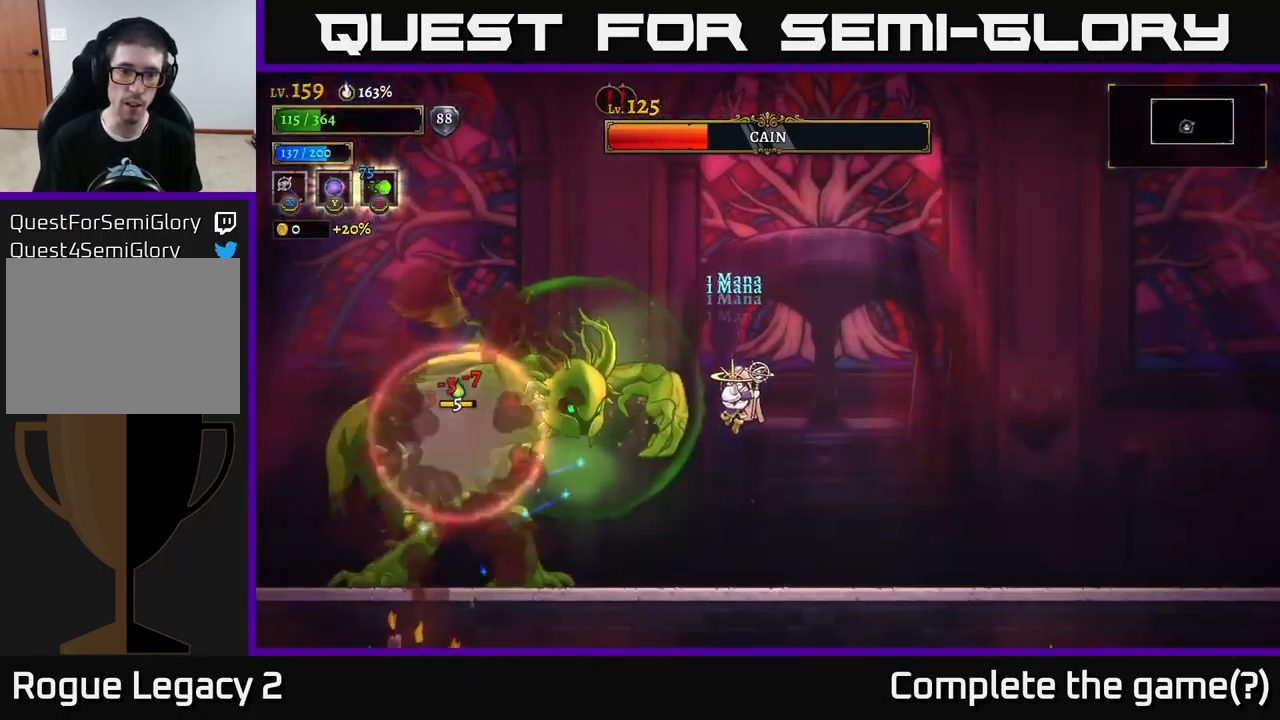
{"buttons": [], "left_stick": "right", "right_stick": "center", "events": [[33, "X", "up"], [117, "left_stick", "center"], [217, "left_stick", "right"]]}
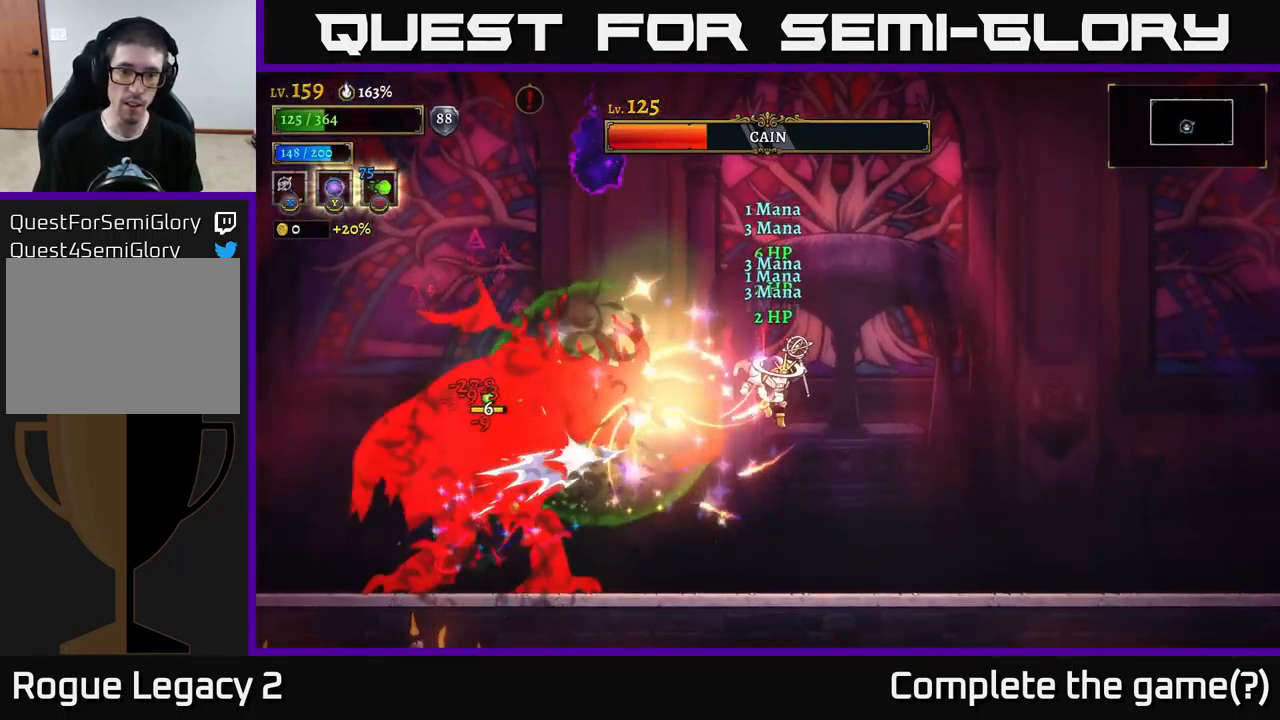
{"buttons": [], "left_stick": "right", "right_stick": "center", "events": []}
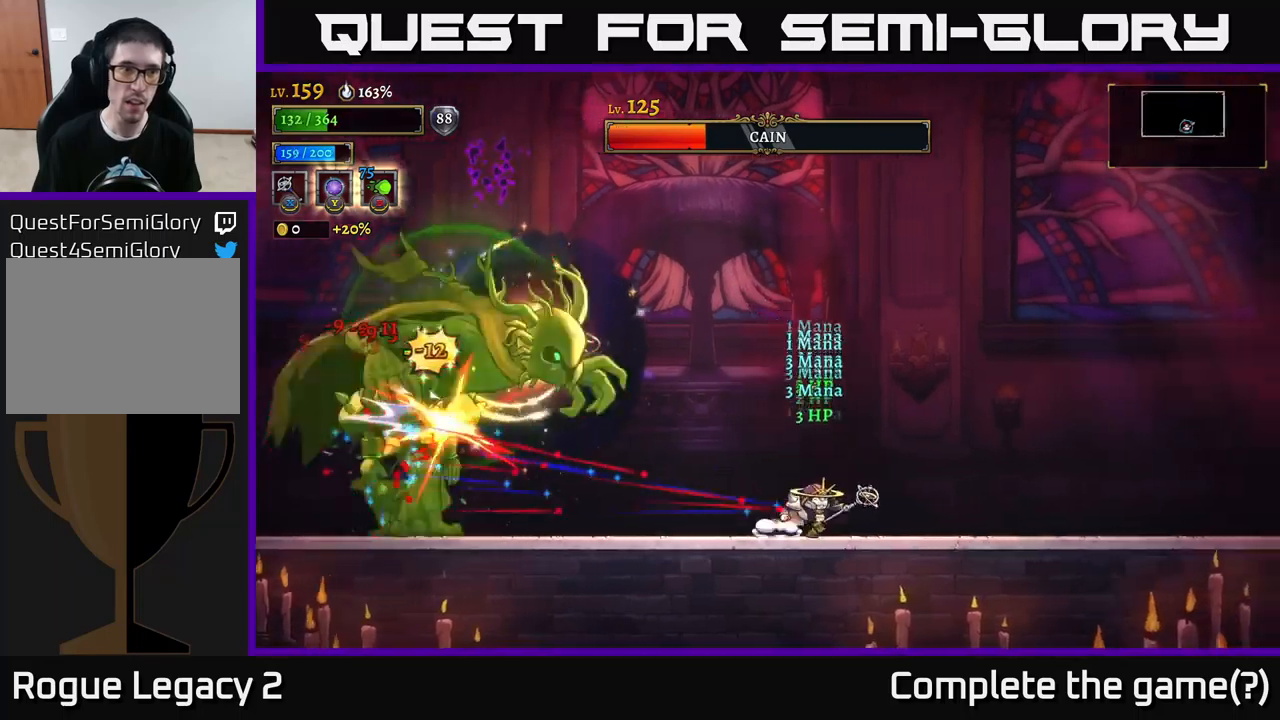
{"buttons": [], "left_stick": "right", "right_stick": "center", "events": []}
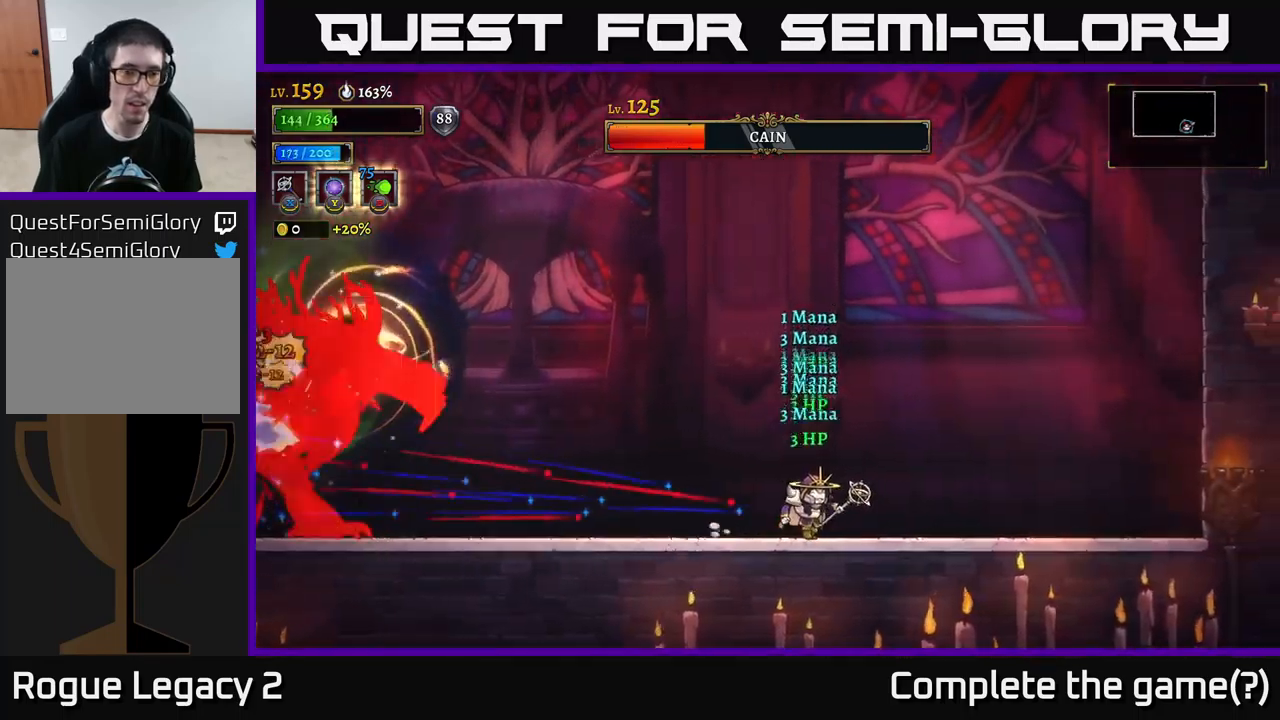
{"buttons": [], "left_stick": "center", "right_stick": "center", "events": [[17, "left_stick", "center"], [300, "left_stick", "right"], [484, "left_stick", "center"]]}